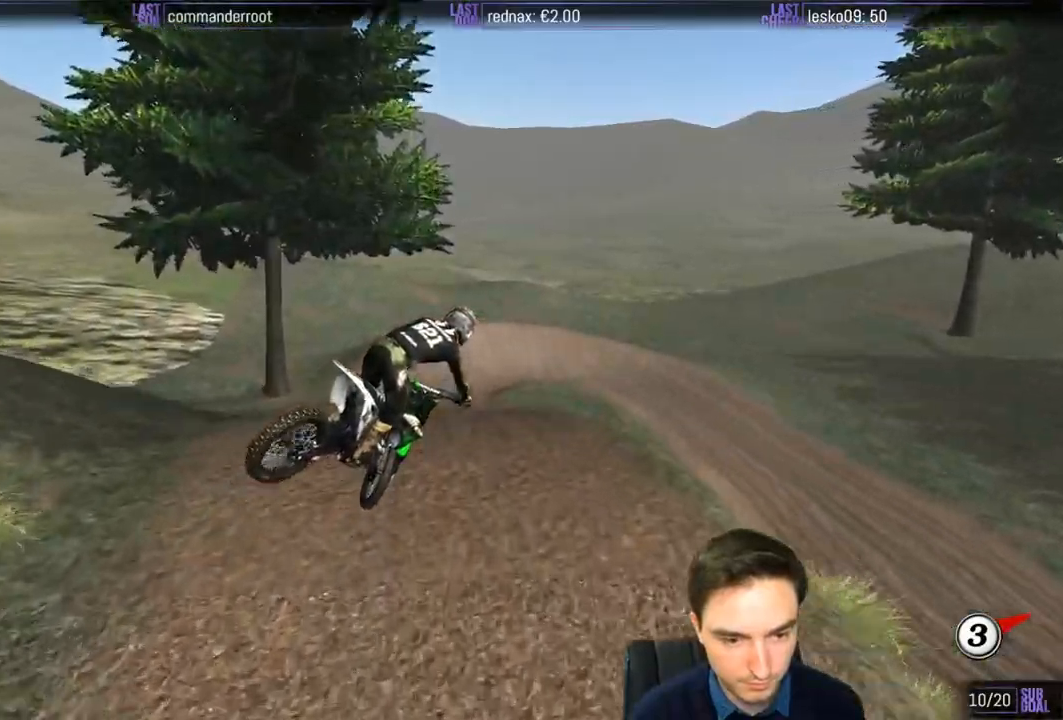
Gameplay with a controller (Xbox layout); each line is a JSON object with the inputs held at the frame after it. "events" lists button and stick changes between this image and that frame as [ms after this image, input, new state], when the widget could be followed in between. Not read: L1 L3 R3.
{"buttons": ["R2"], "left_stick": "center", "right_stick": "center", "events": [[317, "left_stick", "down-left"], [483, "left_stick", "center"]]}
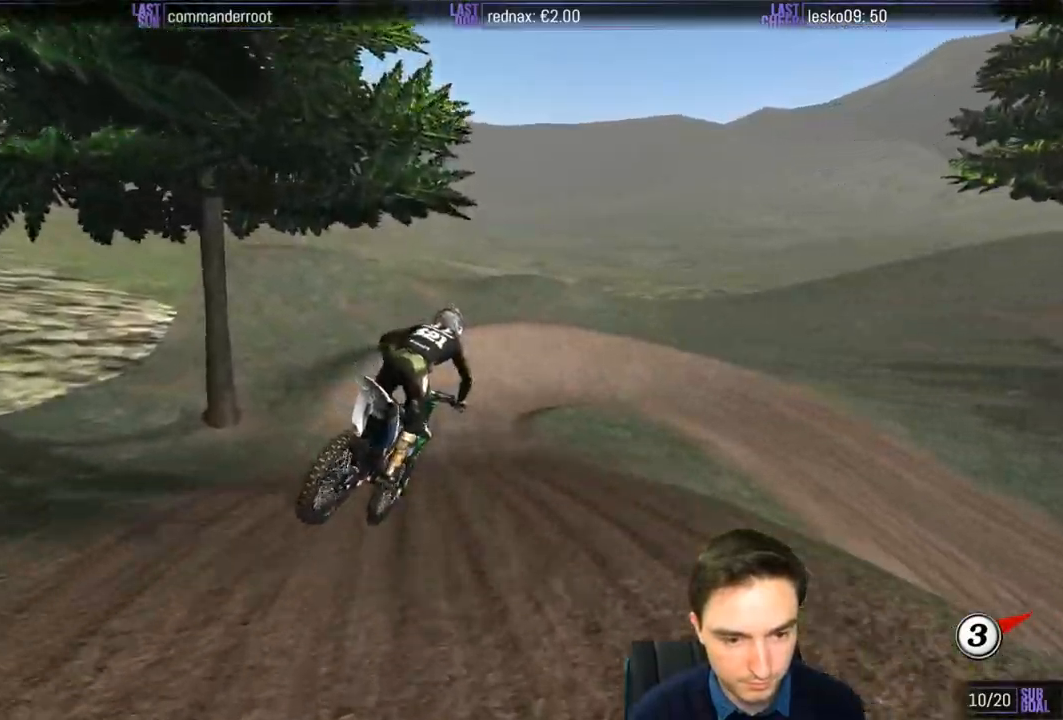
{"buttons": ["R2"], "left_stick": "center", "right_stick": "center", "events": []}
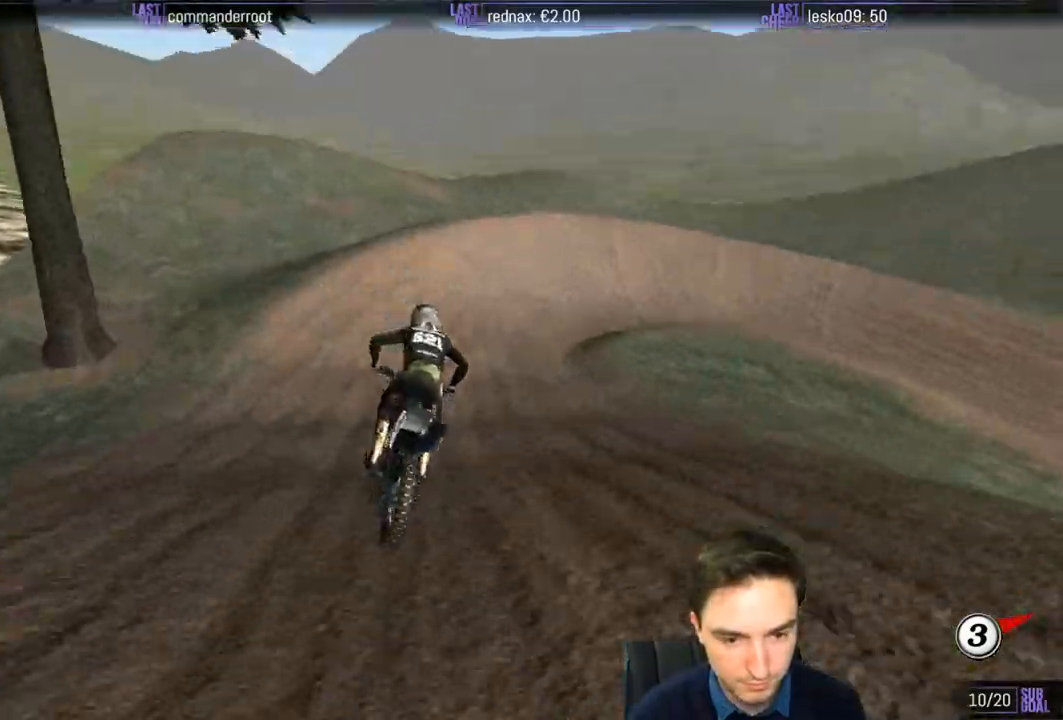
{"buttons": ["L2"], "left_stick": "right", "right_stick": "center", "events": [[167, "R2", "up"], [167, "X", "down"], [167, "left_stick", "right"], [250, "X", "up"], [350, "X", "down"], [417, "X", "up"], [483, "L2", "down"]]}
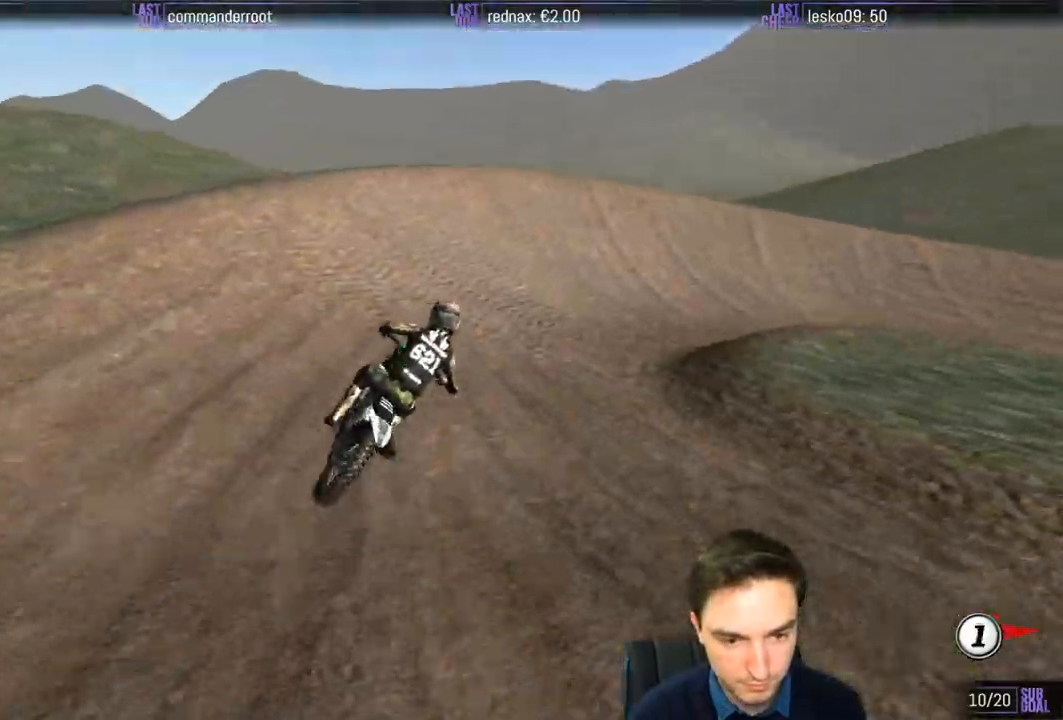
{"buttons": ["A"], "left_stick": "right", "right_stick": "center", "events": [[17, "A", "down"], [317, "L2", "up"]]}
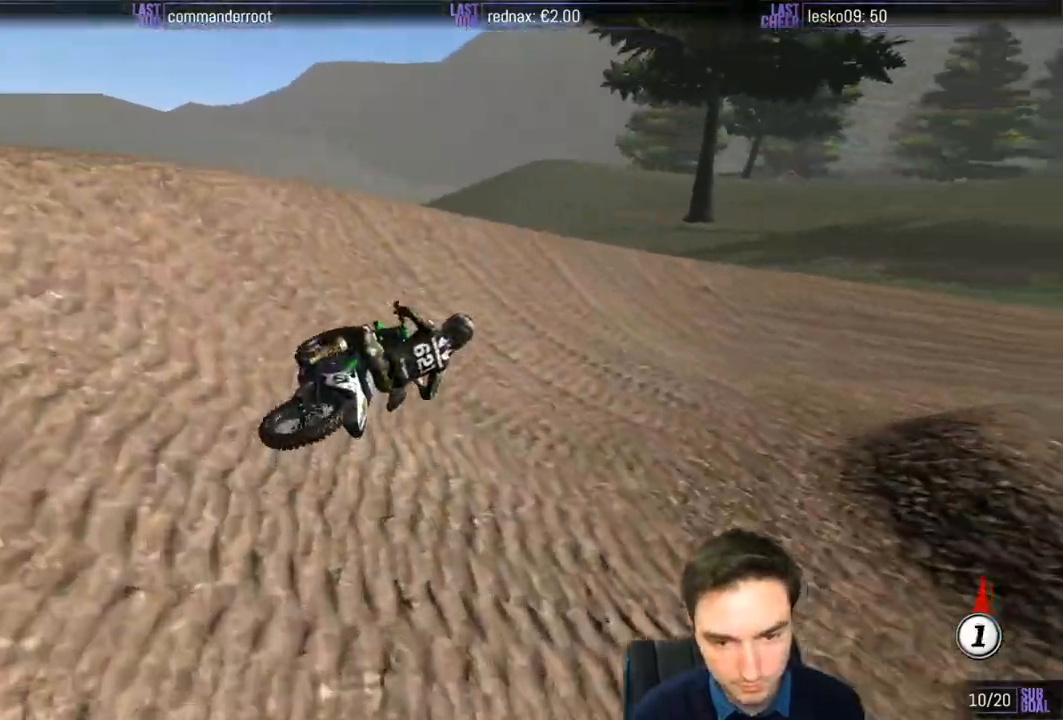
{"buttons": [], "left_stick": "center", "right_stick": "center"}
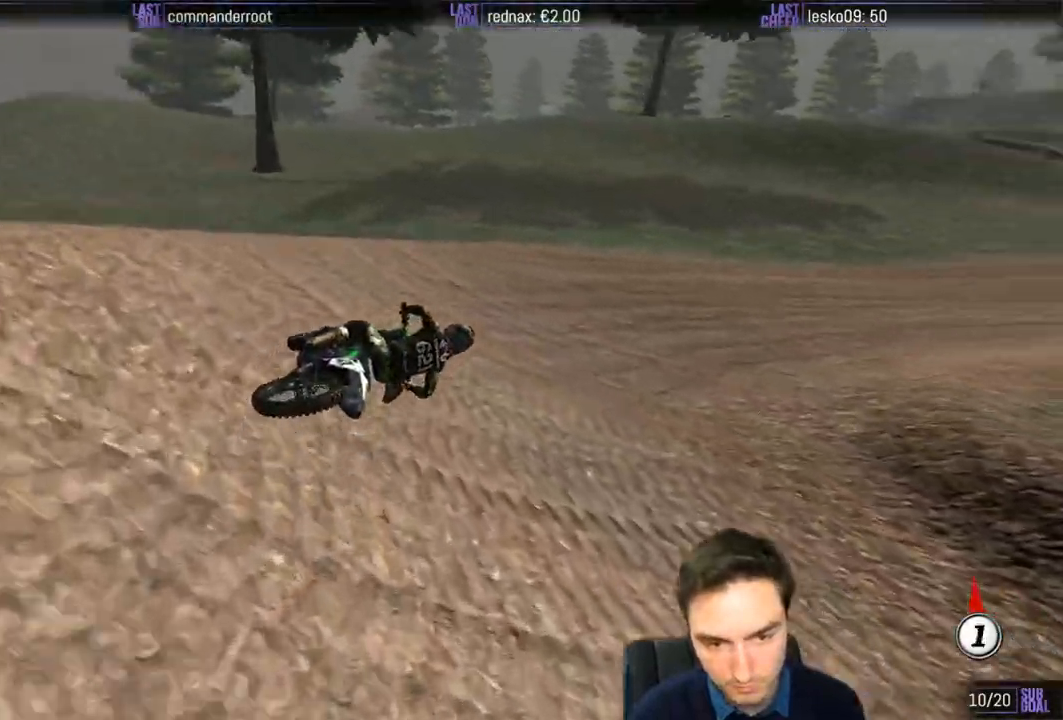
{"buttons": ["R2"], "left_stick": "center", "right_stick": "center", "events": [[17, "left_stick", "left"], [50, "R2", "down"], [217, "left_stick", "center"]]}
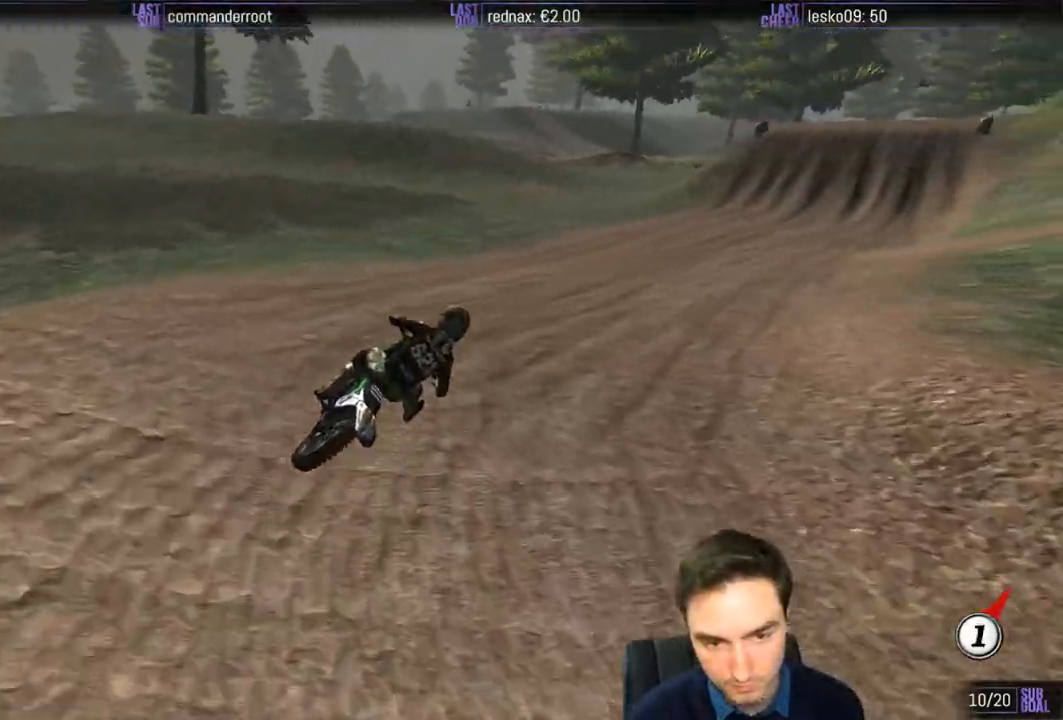
{"buttons": ["R2"], "left_stick": "center", "right_stick": "center", "events": [[50, "B", "down"], [117, "B", "up"], [217, "left_stick", "down-left"], [250, "R2", "up"], [317, "left_stick", "center"], [450, "R2", "down"]]}
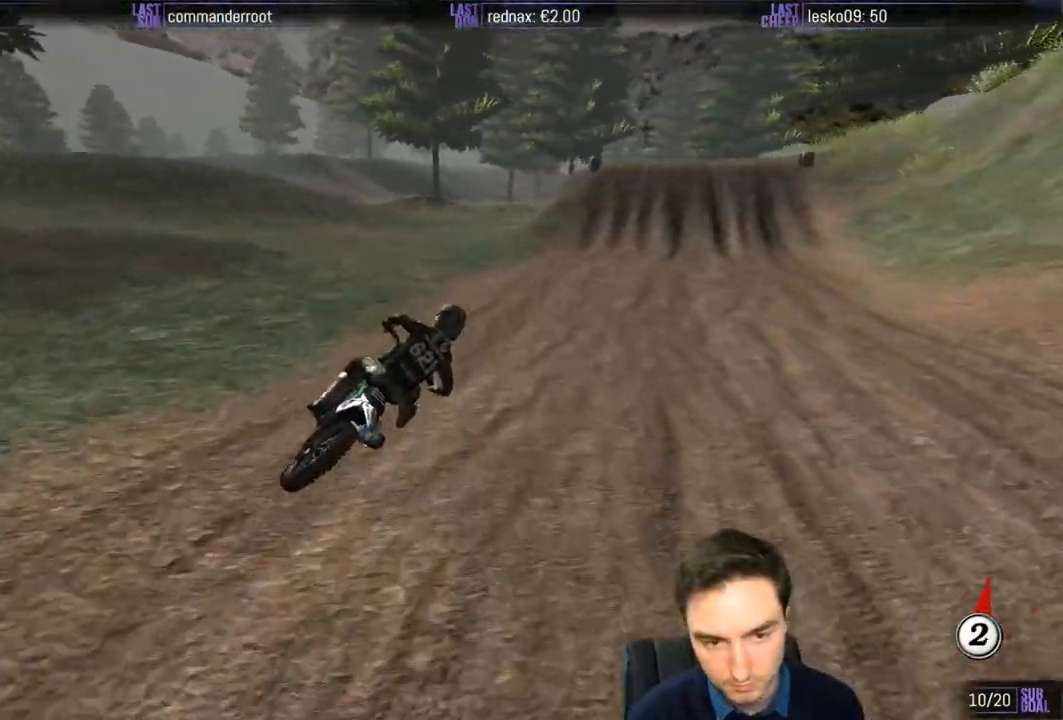
{"buttons": ["R2"], "left_stick": "center", "right_stick": "center", "events": [[117, "left_stick", "left"], [350, "left_stick", "center"]]}
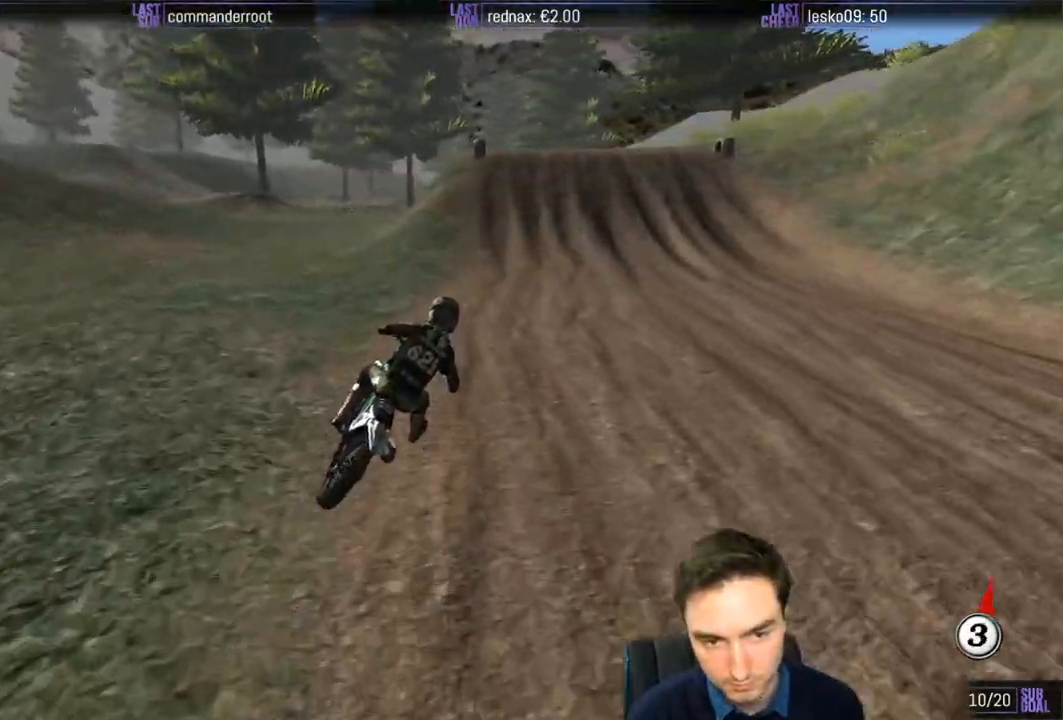
{"buttons": ["R2"], "left_stick": "left", "right_stick": "center", "events": [[17, "B", "down"], [117, "B", "up"], [250, "left_stick", "left"]]}
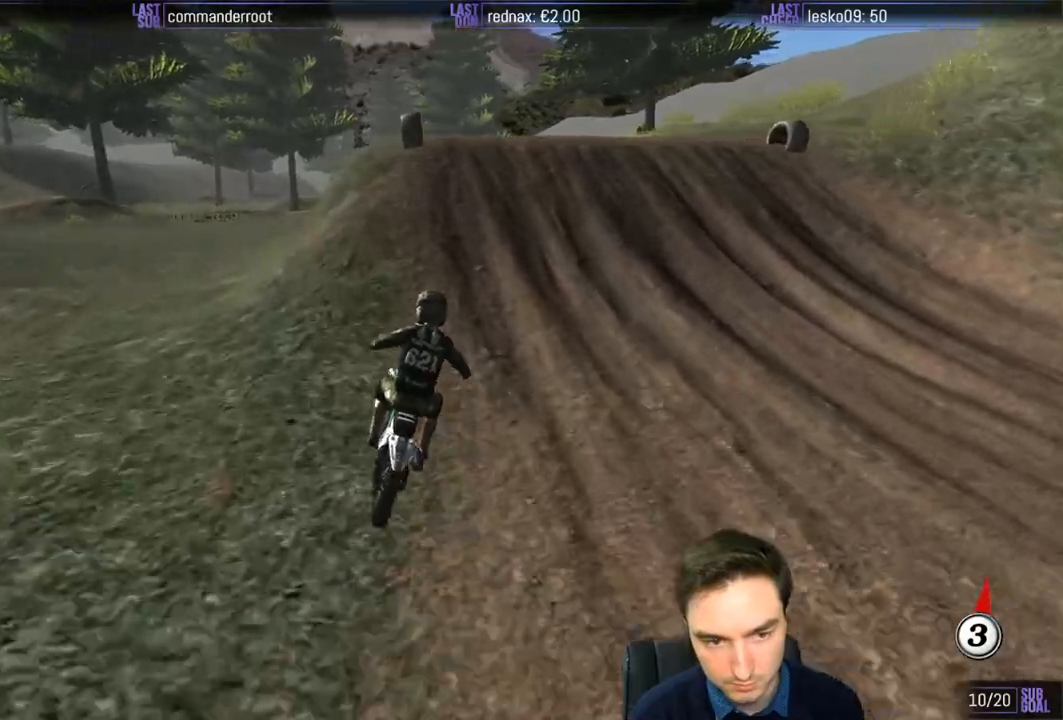
{"buttons": ["R2"], "left_stick": "down", "right_stick": "center", "events": [[150, "left_stick", "center"], [417, "left_stick", "down"]]}
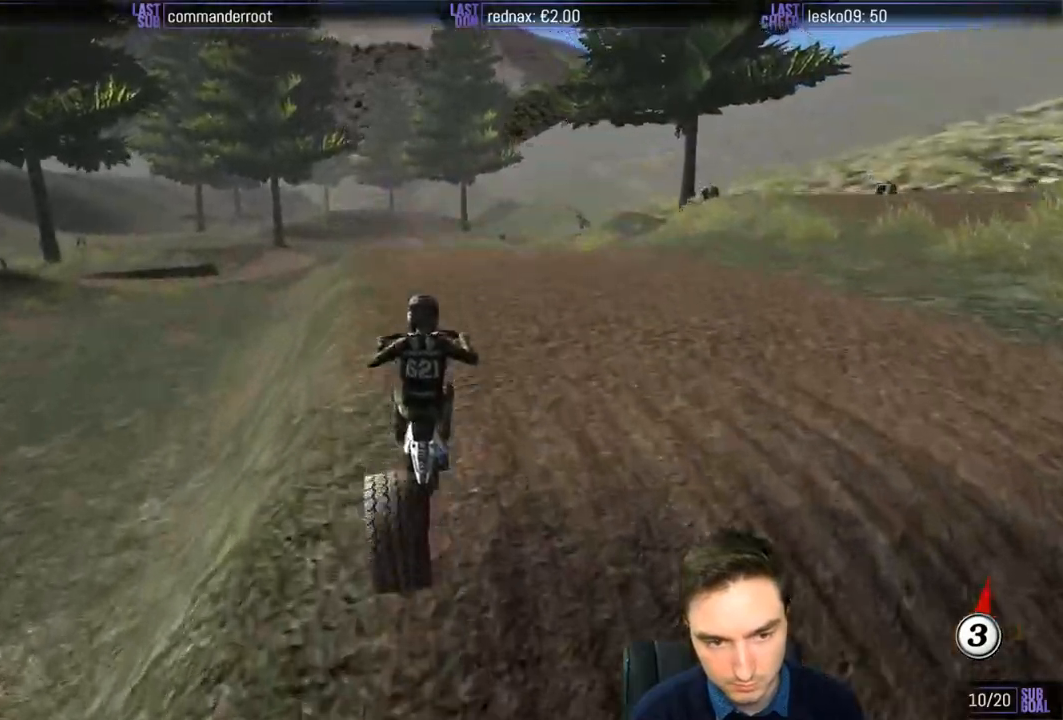
{"buttons": ["R2"], "left_stick": "down", "right_stick": "center", "events": [[267, "R2", "up"], [417, "R2", "down"]]}
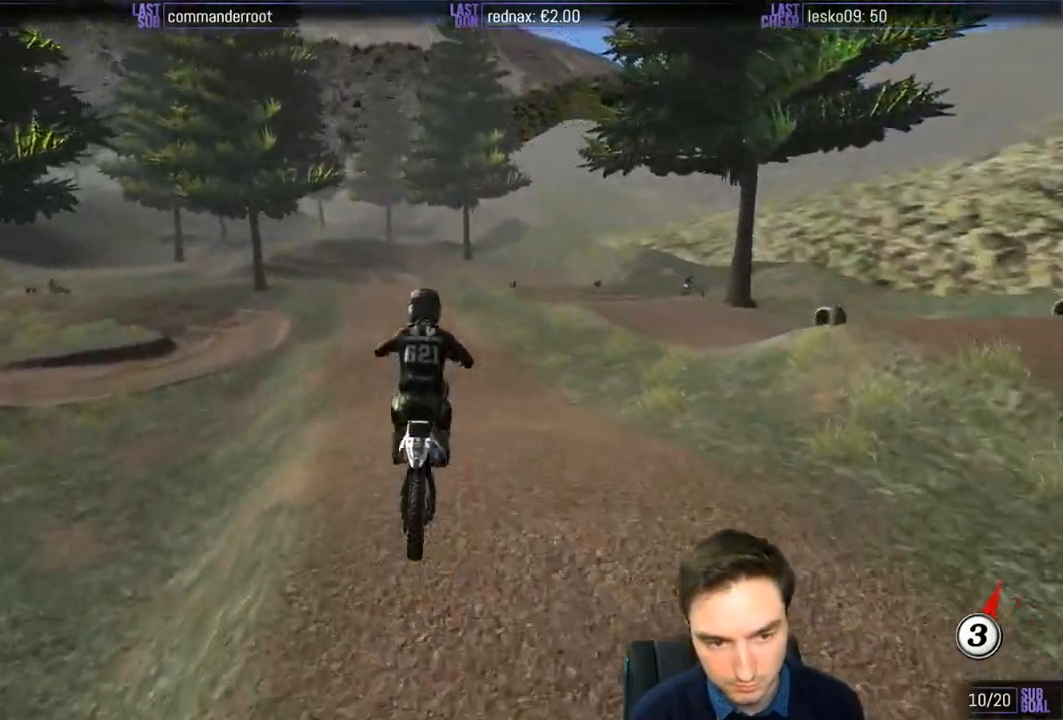
{"buttons": ["R2"], "left_stick": "down", "right_stick": "center", "events": []}
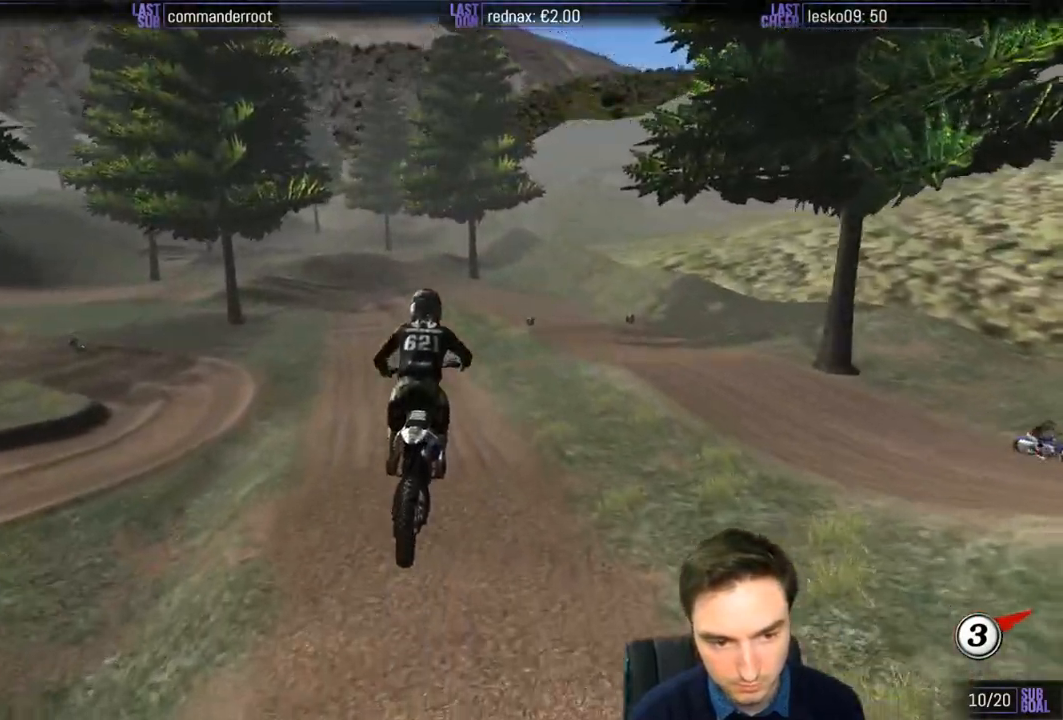
{"buttons": ["R2"], "left_stick": "down", "right_stick": "center", "events": []}
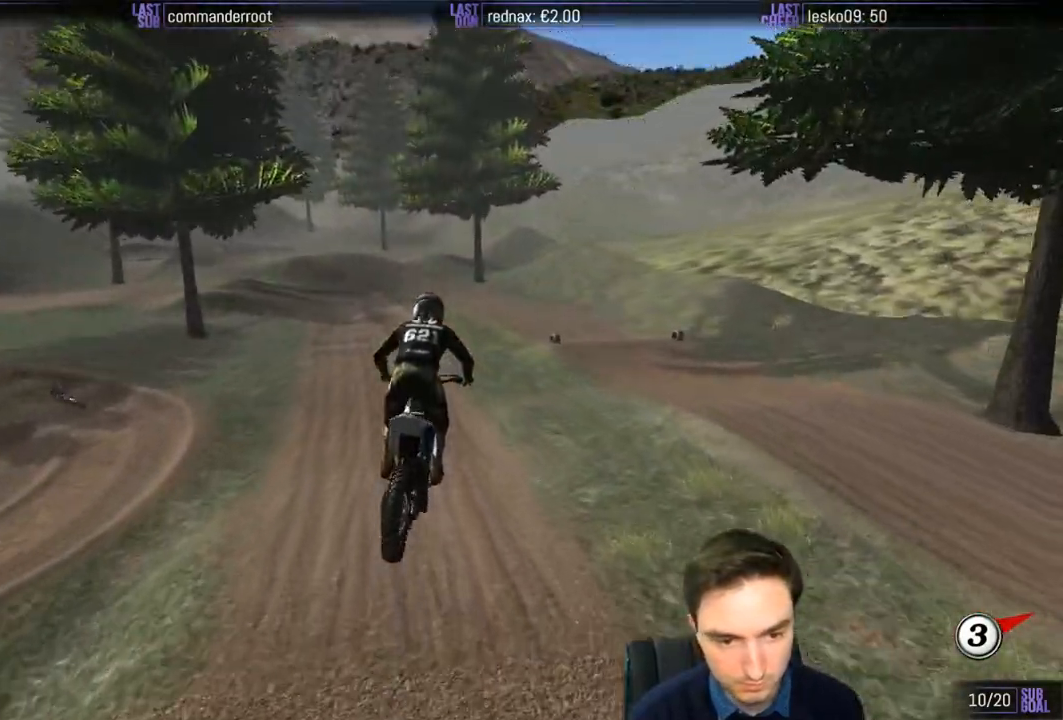
{"buttons": ["R2"], "left_stick": "center", "right_stick": "center", "events": [[350, "left_stick", "center"]]}
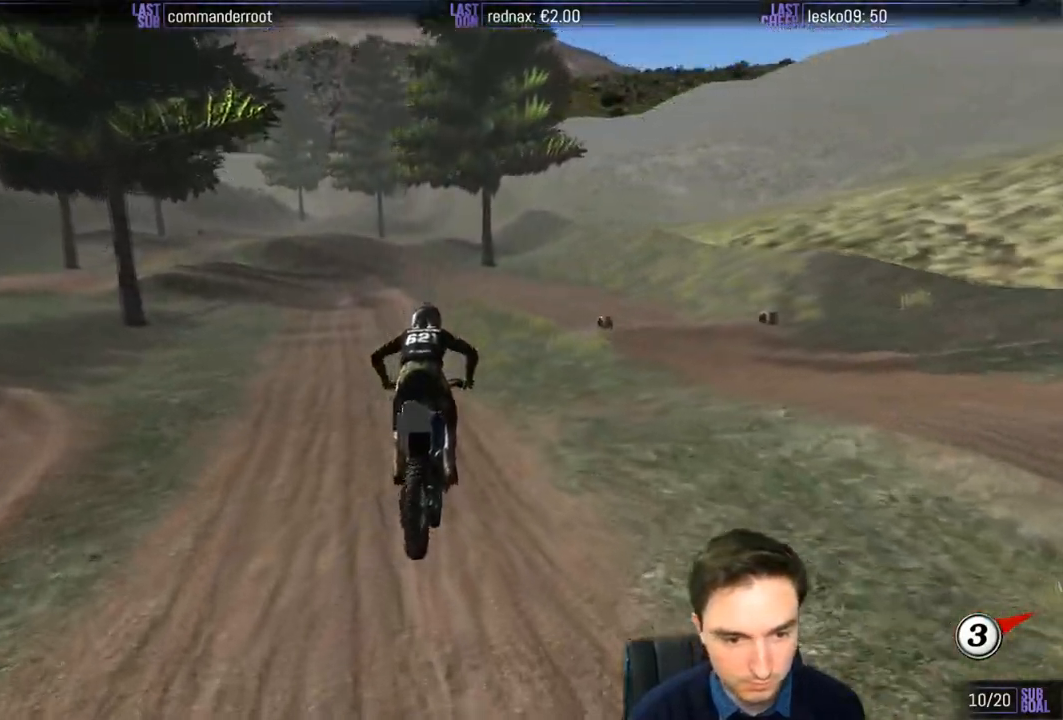
{"buttons": [], "left_stick": "down-left", "right_stick": "center", "events": [[417, "R2", "up"], [433, "left_stick", "down-left"]]}
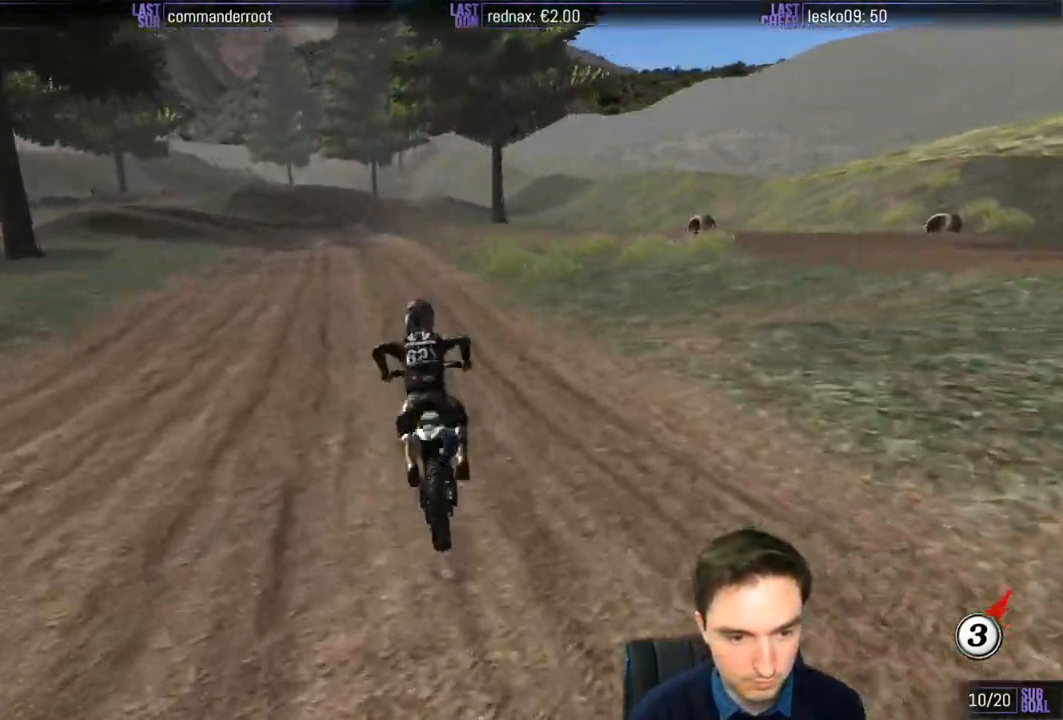
{"buttons": ["R2"], "left_stick": "center", "right_stick": "center", "events": [[283, "left_stick", "center"], [350, "left_stick", "down-left"], [450, "left_stick", "center"], [483, "R2", "down"]]}
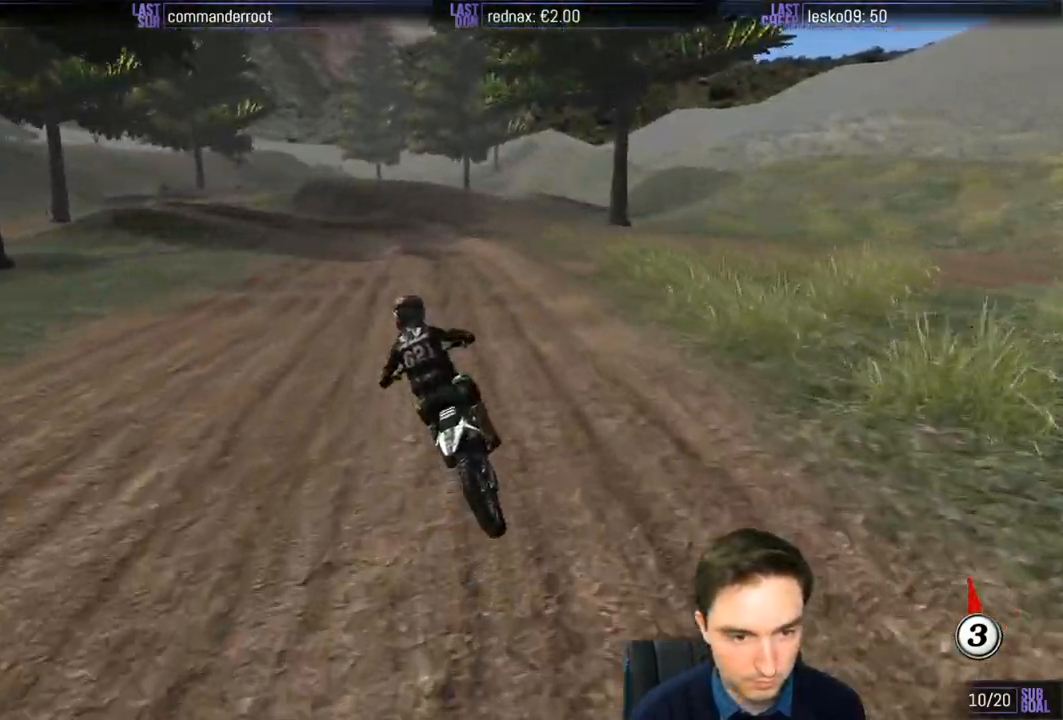
{"buttons": ["R2"], "left_stick": "center", "right_stick": "center", "events": [[317, "X", "down"], [417, "X", "up"]]}
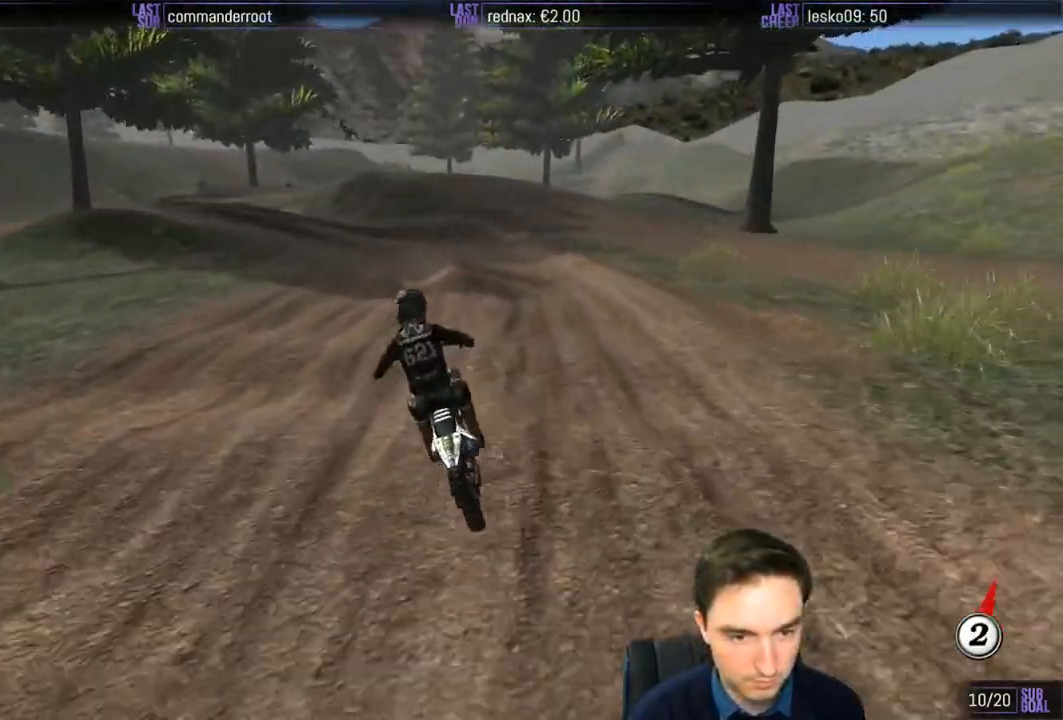
{"buttons": [], "left_stick": "down-left", "right_stick": "center", "events": [[83, "R2", "up"], [83, "X", "down"], [117, "X", "up"], [250, "left_stick", "down-left"]]}
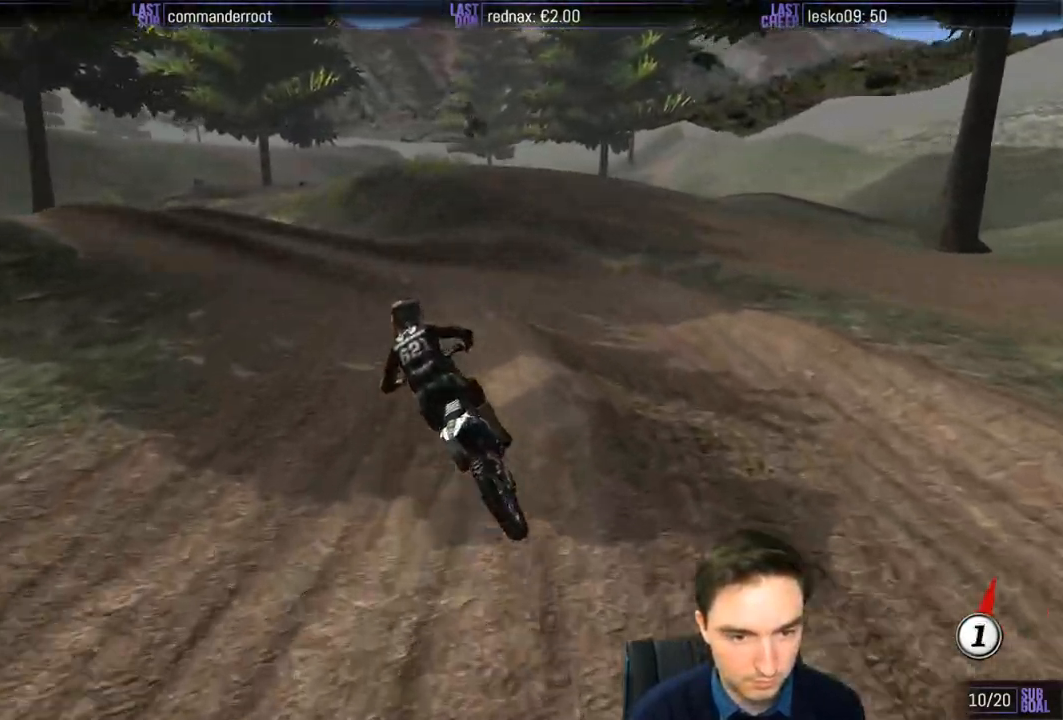
{"buttons": ["R2"], "left_stick": "center", "right_stick": "center", "events": [[350, "R2", "down"], [483, "left_stick", "center"]]}
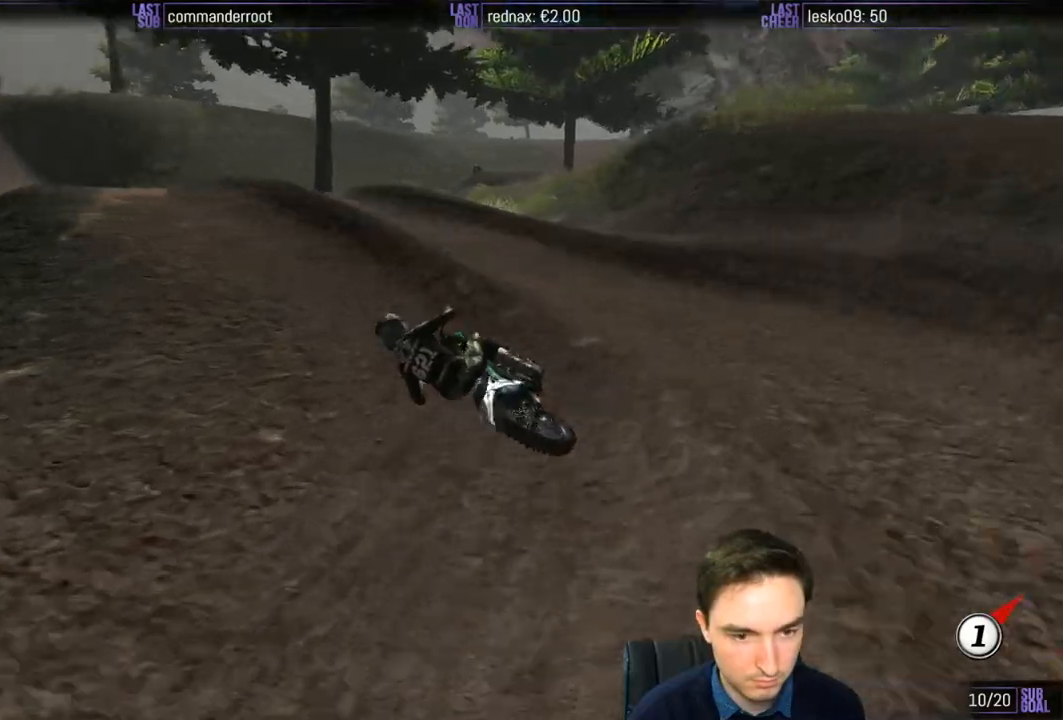
{"buttons": ["R2"], "left_stick": "center", "right_stick": "center", "events": [[50, "B", "down"], [50, "left_stick", "right"], [150, "B", "up"], [383, "left_stick", "center"]]}
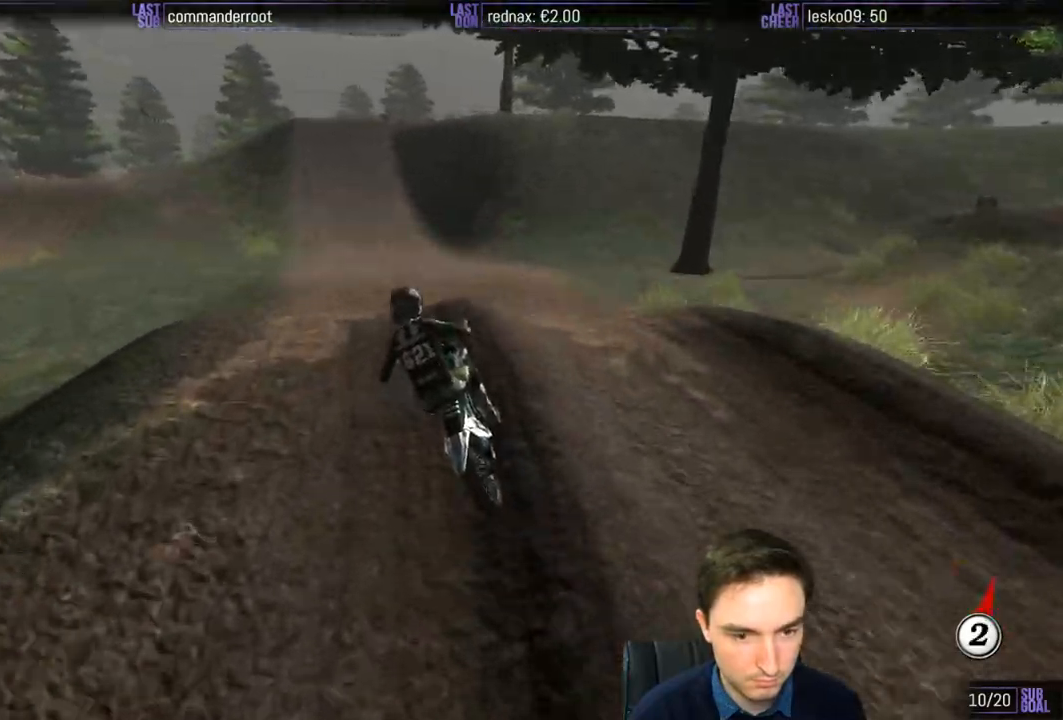
{"buttons": ["R2"], "left_stick": "down-left", "right_stick": "center", "events": [[217, "left_stick", "down-left"]]}
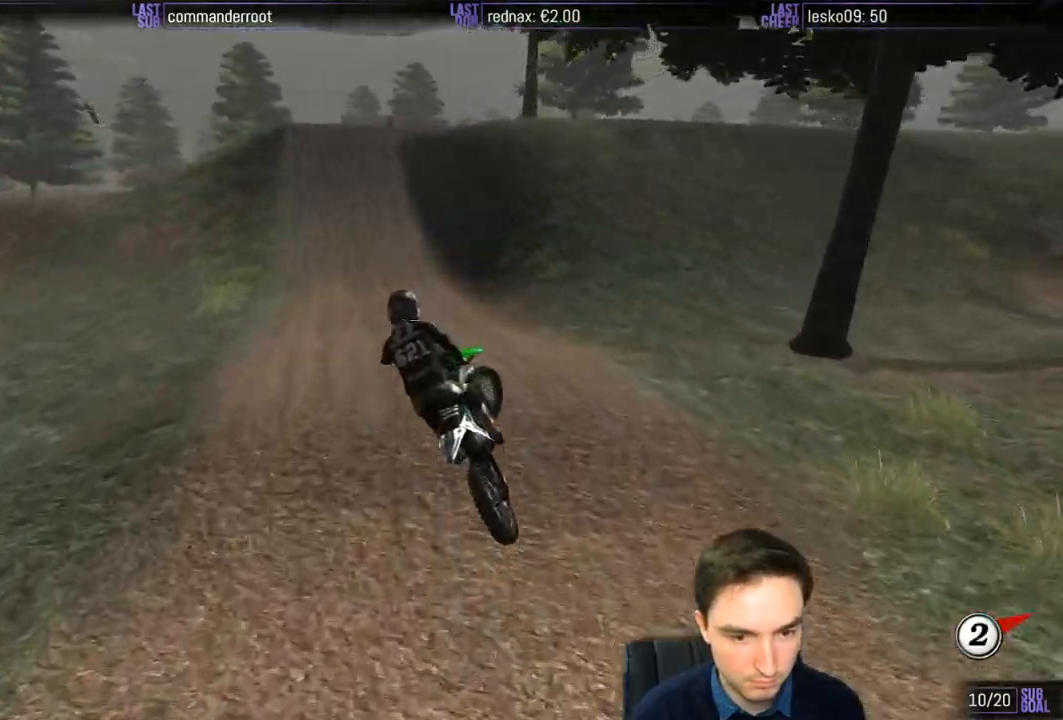
{"buttons": ["R2"], "left_stick": "right", "right_stick": "center", "events": [[217, "left_stick", "down-right"], [317, "left_stick", "right"]]}
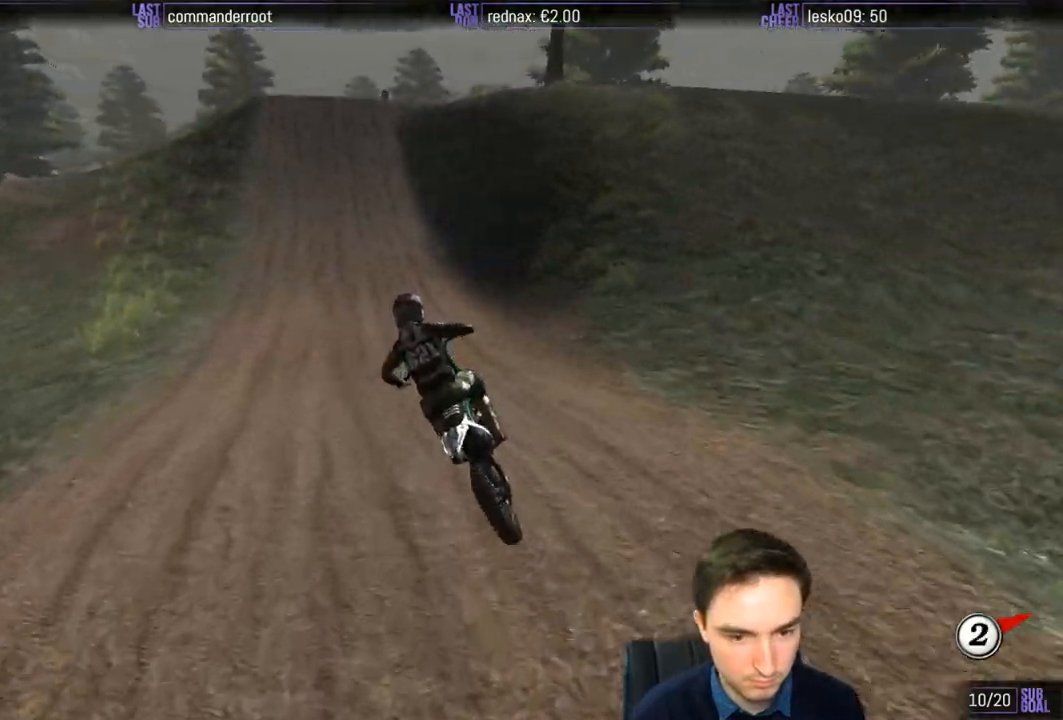
{"buttons": ["R2"], "left_stick": "center", "right_stick": "center", "events": [[50, "left_stick", "center"], [217, "left_stick", "down"], [383, "left_stick", "center"]]}
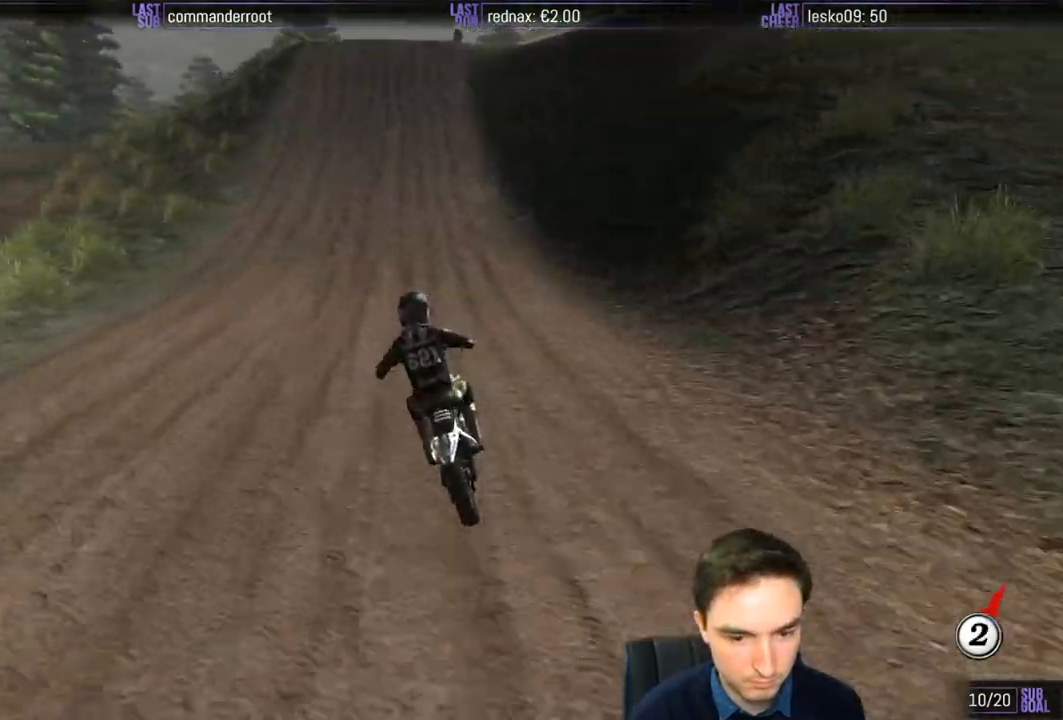
{"buttons": ["R2"], "left_stick": "center", "right_stick": "center", "events": [[83, "left_stick", "right"], [217, "B", "down"], [317, "B", "up"], [350, "left_stick", "center"]]}
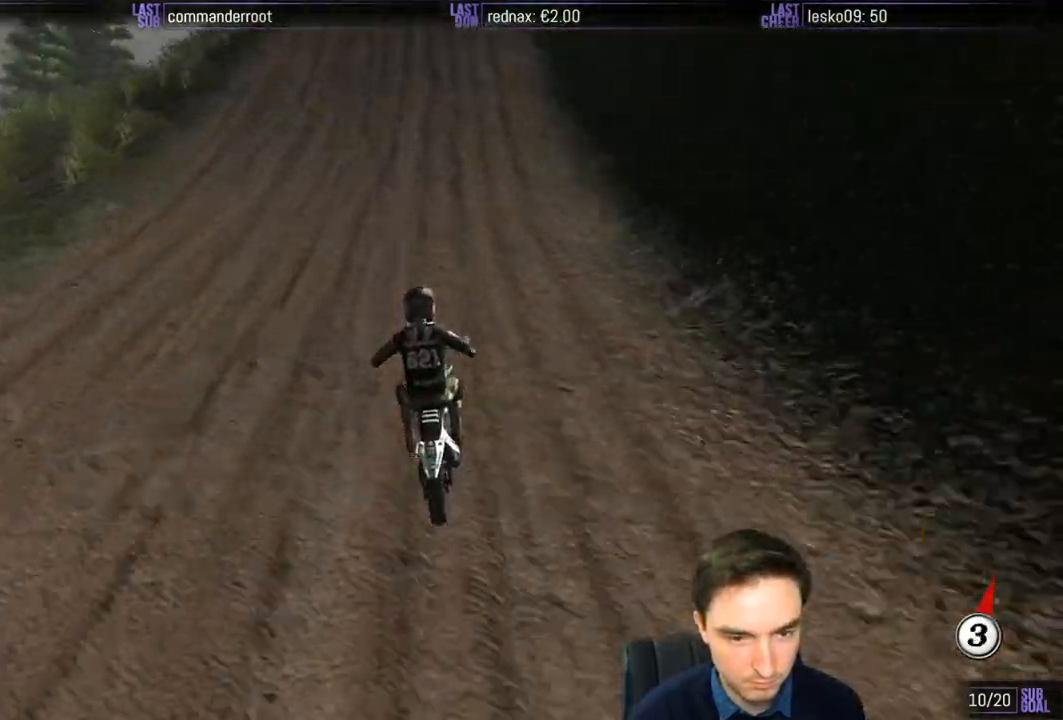
{"buttons": ["R2"], "left_stick": "center", "right_stick": "center", "events": [[217, "left_stick", "right"], [383, "left_stick", "center"]]}
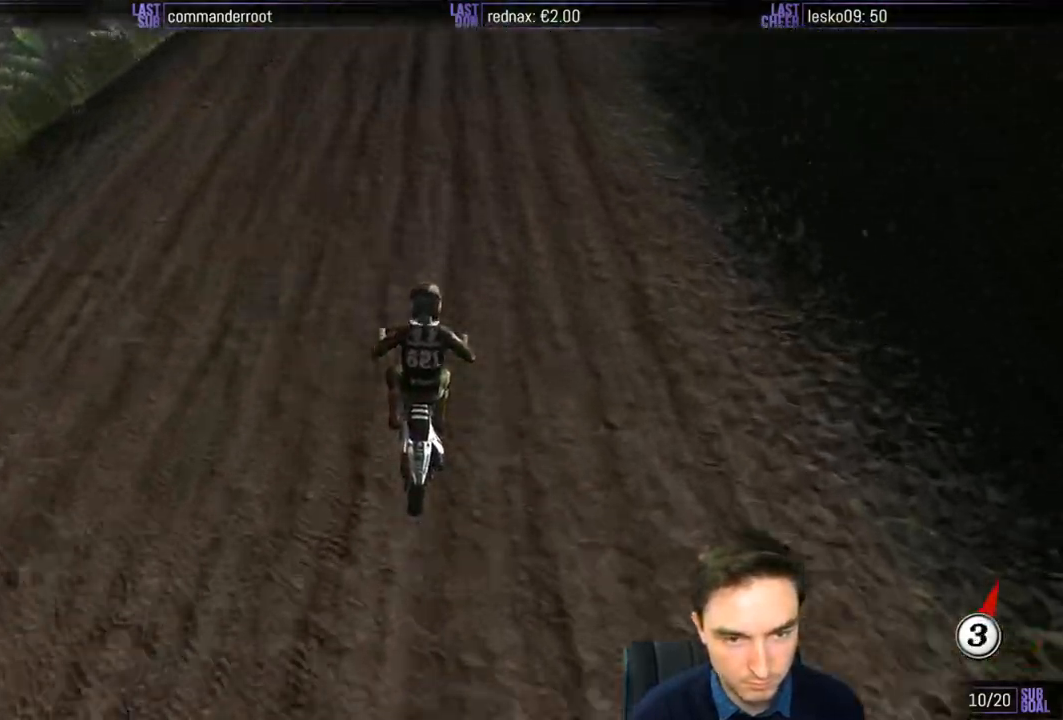
{"buttons": ["R2"], "left_stick": "right", "right_stick": "center", "events": [[217, "R2", "up"], [250, "left_stick", "right"], [383, "R2", "down"]]}
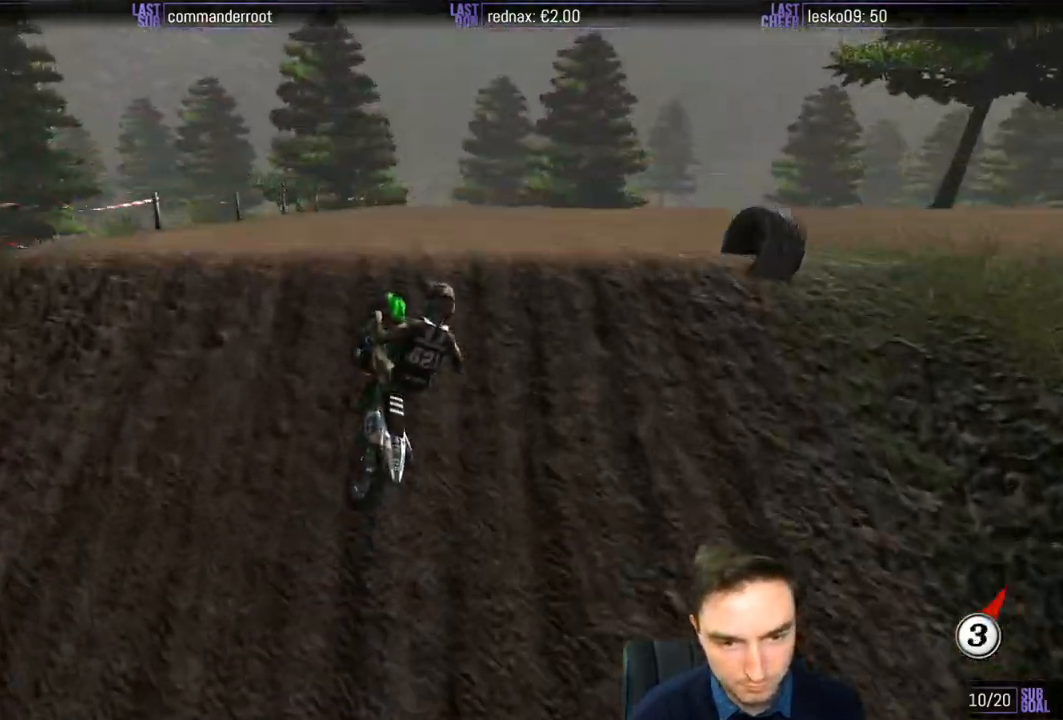
{"buttons": [], "left_stick": "center", "right_stick": "center", "events": [[50, "R2", "up"], [67, "left_stick", "down-right"], [183, "left_stick", "center"]]}
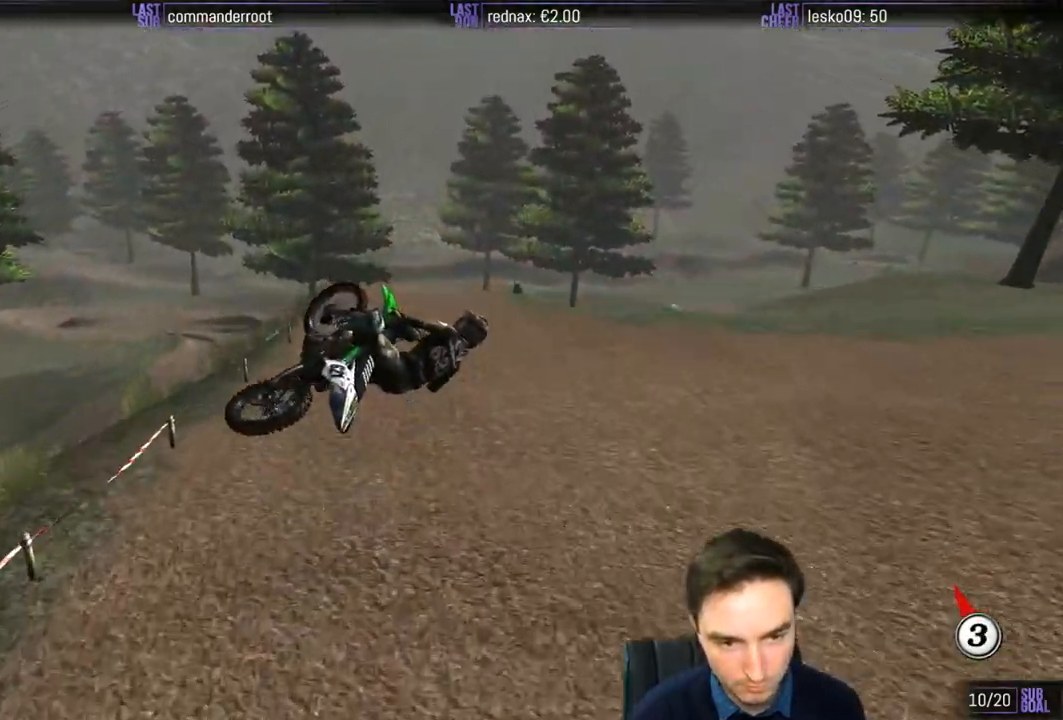
{"buttons": [], "left_stick": "center", "right_stick": "center", "events": []}
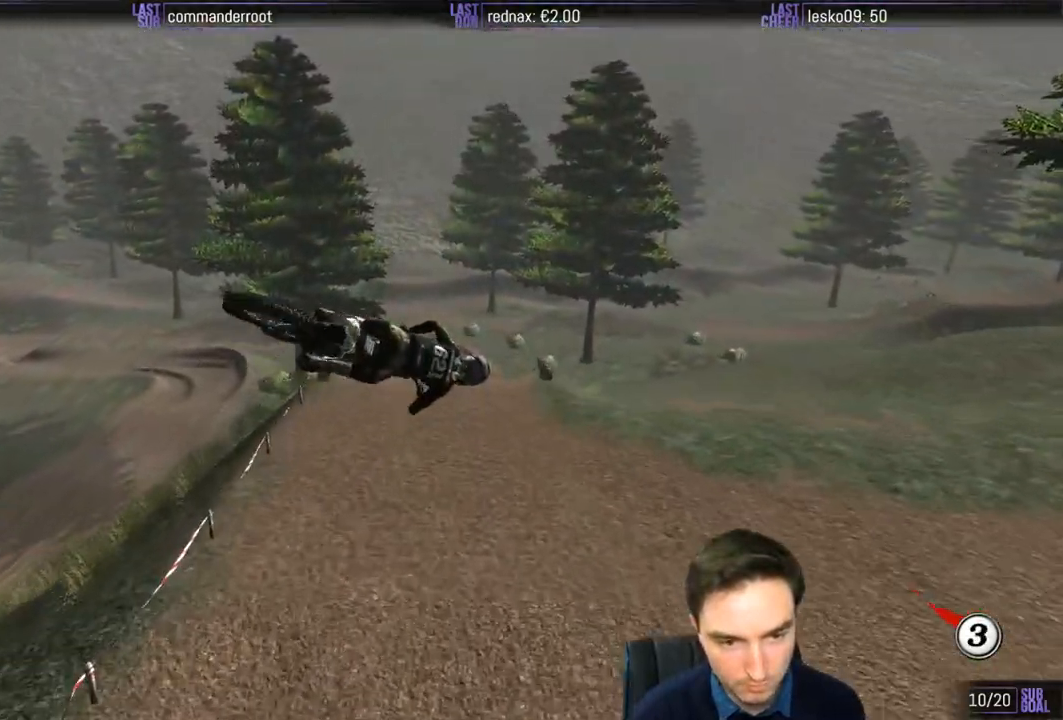
{"buttons": ["R2"], "left_stick": "center", "right_stick": "center", "events": [[83, "R2", "down"]]}
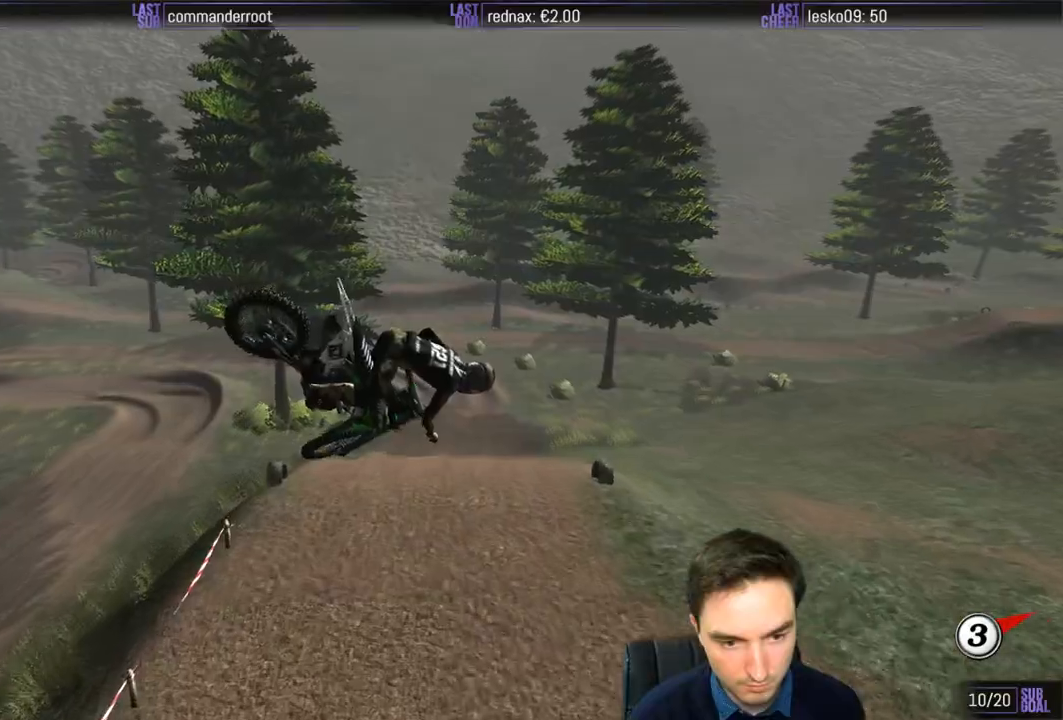
{"buttons": ["R2"], "left_stick": "right", "right_stick": "center", "events": [[117, "left_stick", "right"]]}